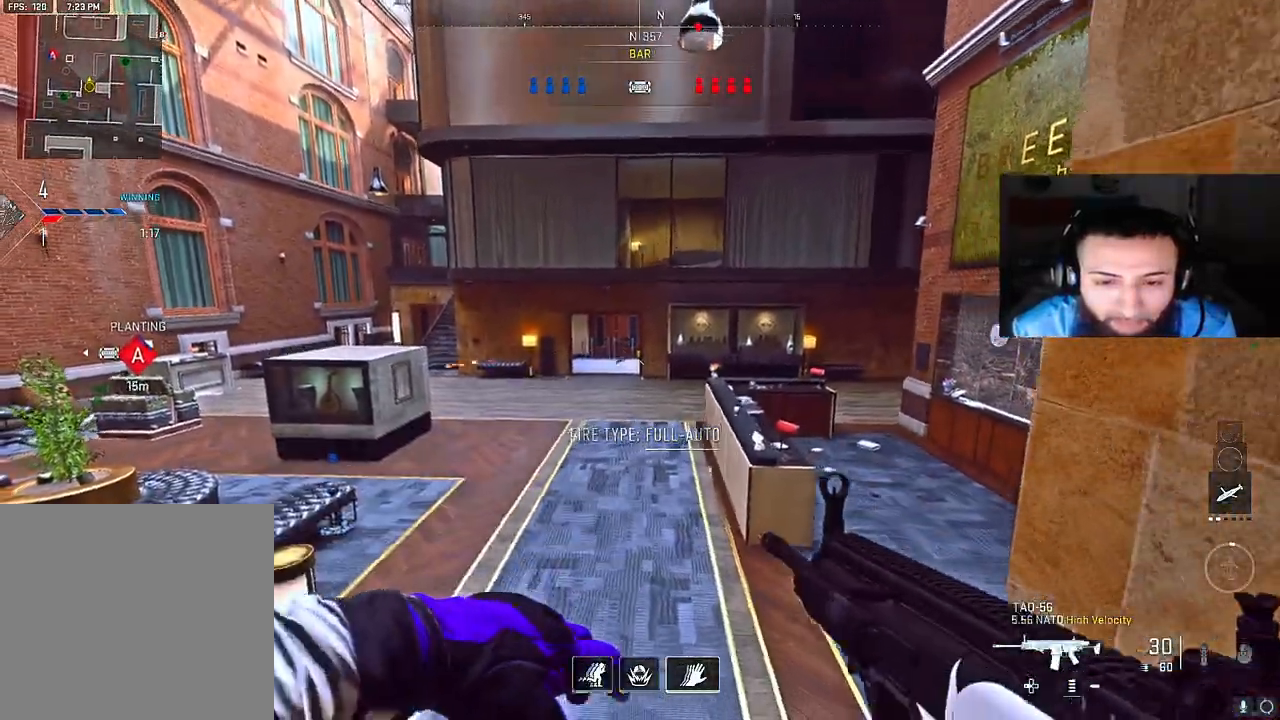
Gameplay with a controller (Xbox layout); each line is a JSON object with the inputs held at the frame after it. "events" lists button and stick changes between this image and that frame as [ms after this image, input, new state], when the widget could be followed in between. Not read: L3.
{"buttons": [], "left_stick": "up-left", "right_stick": "center", "events": [[333, "left_stick", "down-left"], [433, "left_stick", "up-left"]]}
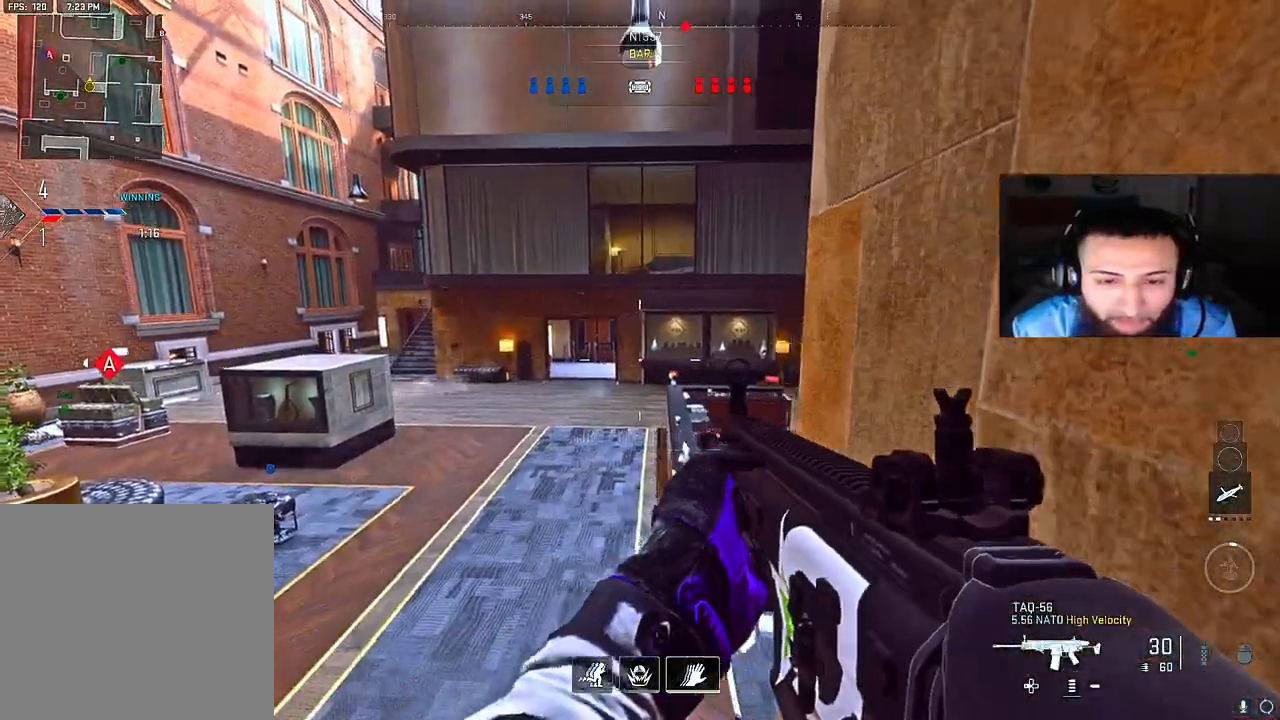
{"buttons": [], "left_stick": "right", "right_stick": "center", "events": [[233, "left_stick", "up-right"], [300, "left_stick", "right"]]}
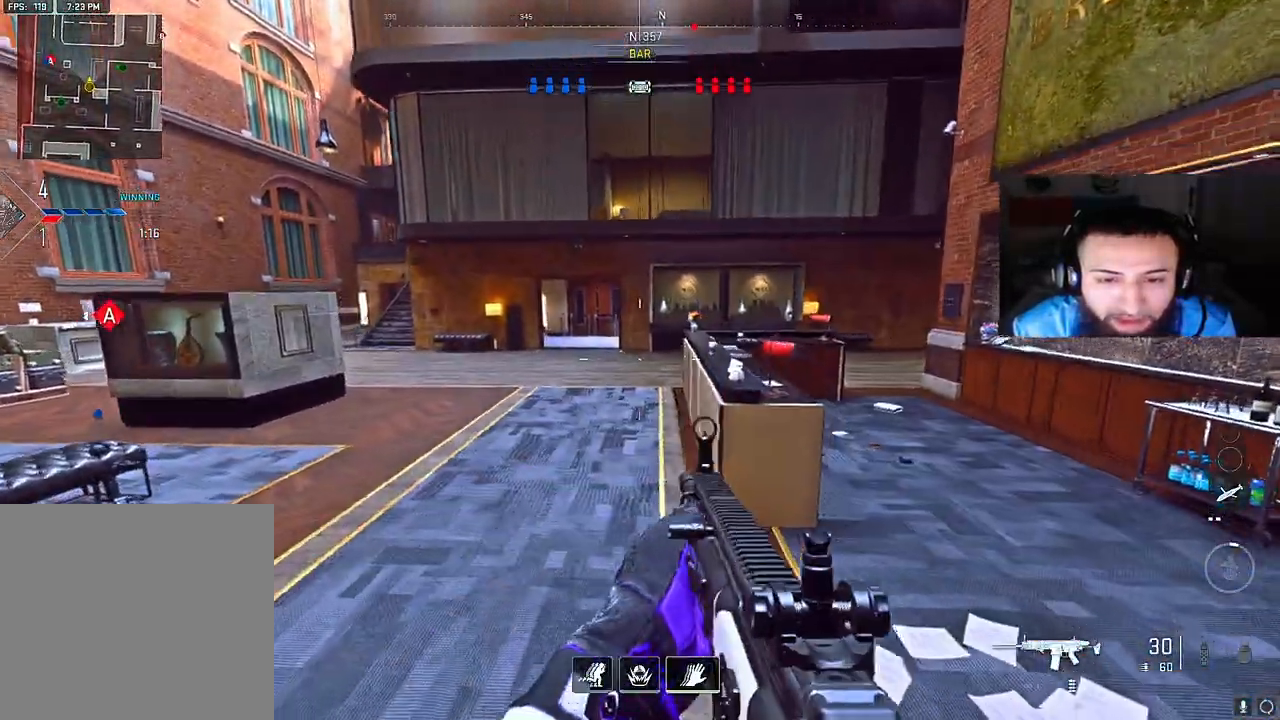
{"buttons": [], "left_stick": "up-left", "right_stick": "center", "events": [[117, "left_stick", "center"], [283, "left_stick", "up-left"]]}
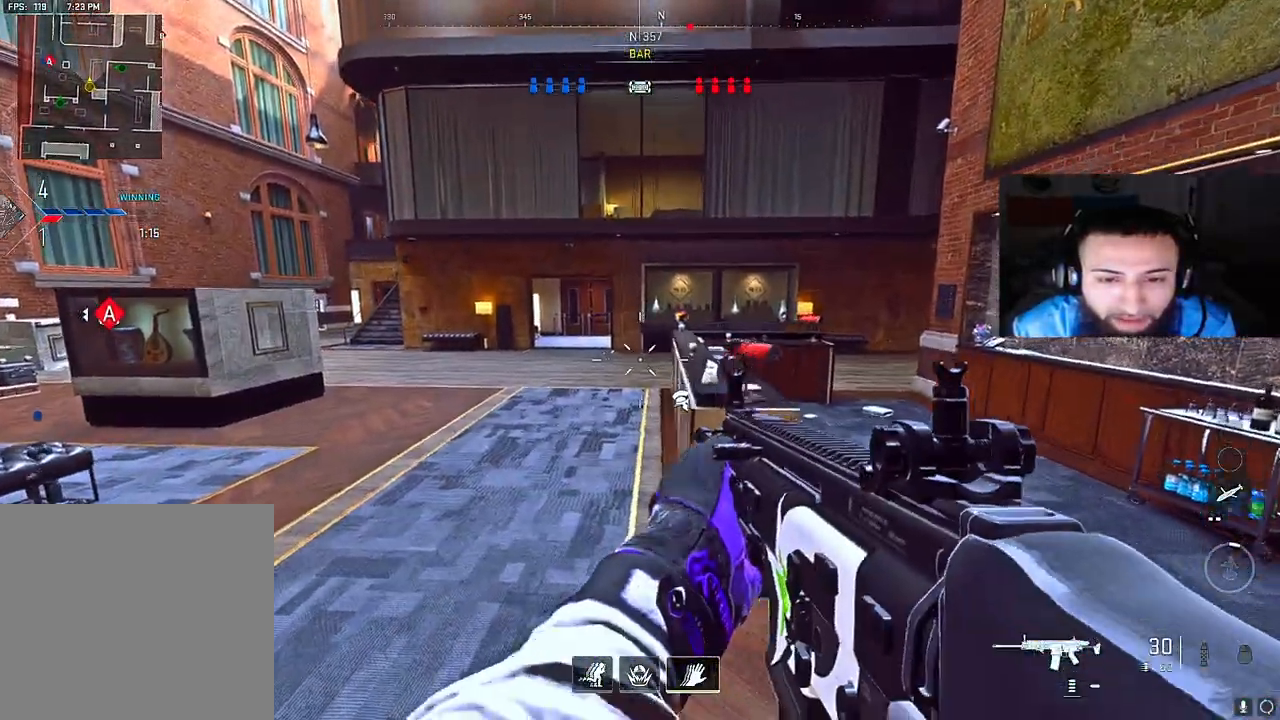
{"buttons": [], "left_stick": "right", "right_stick": "up-left", "events": [[50, "left_stick", "up-right"], [100, "right_stick", "up-right"], [133, "left_stick", "right"], [233, "right_stick", "center"], [267, "left_stick", "up-right"], [333, "right_stick", "left"], [383, "right_stick", "up-left"], [433, "left_stick", "right"]]}
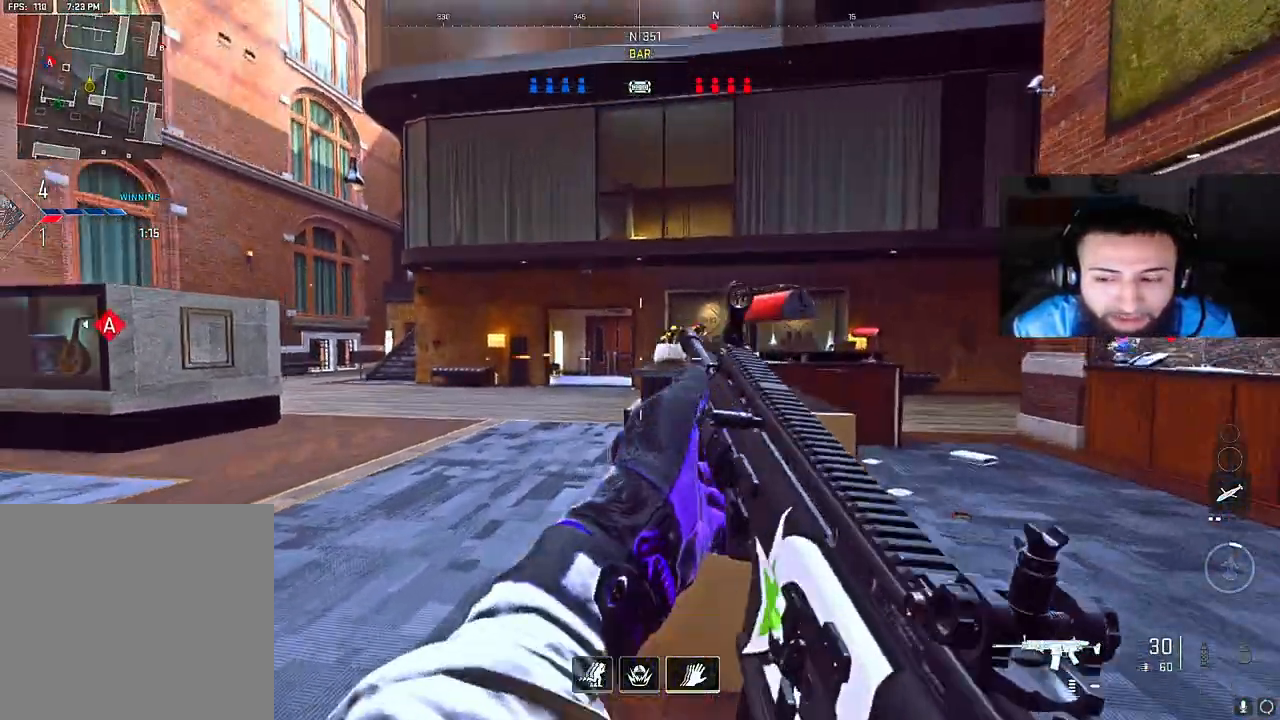
{"buttons": [], "left_stick": "up-left", "right_stick": "center", "events": [[17, "left_stick", "down-right"], [50, "right_stick", "center"], [167, "left_stick", "left"], [383, "left_stick", "up-left"]]}
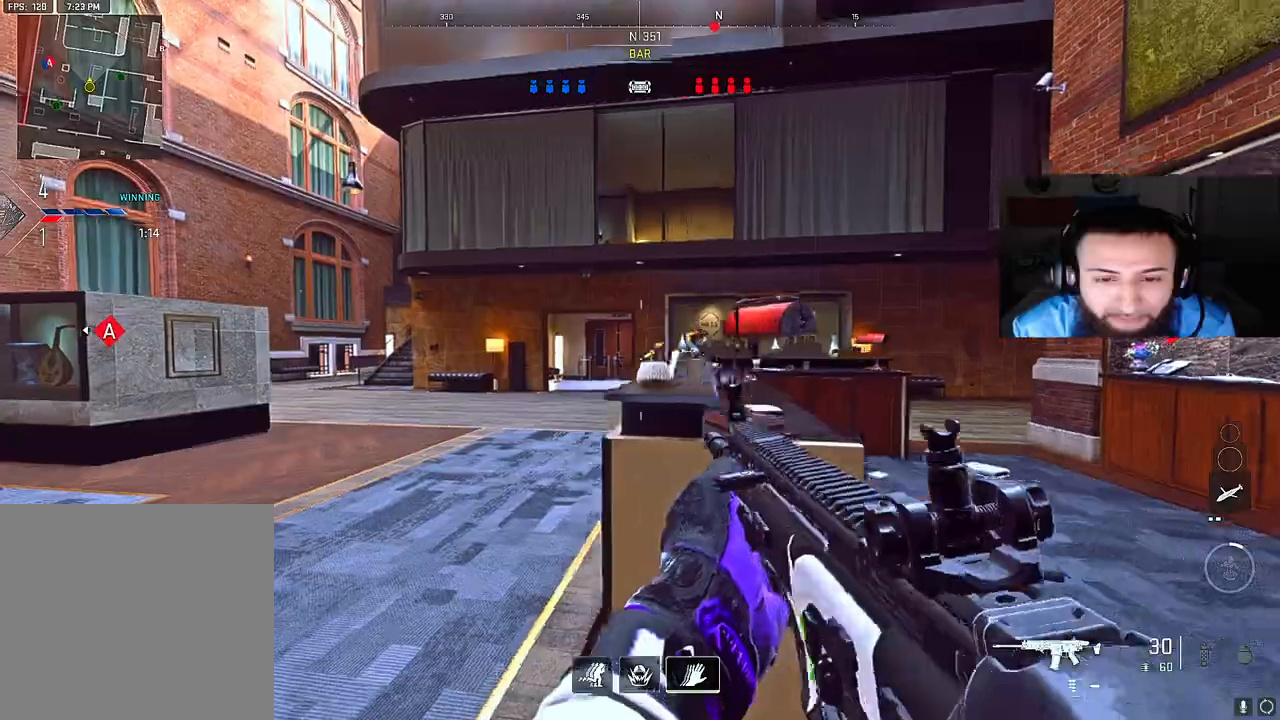
{"buttons": ["L2"], "left_stick": "right", "right_stick": "right", "events": [[250, "right_stick", "right"], [433, "L2", "down"], [450, "left_stick", "right"]]}
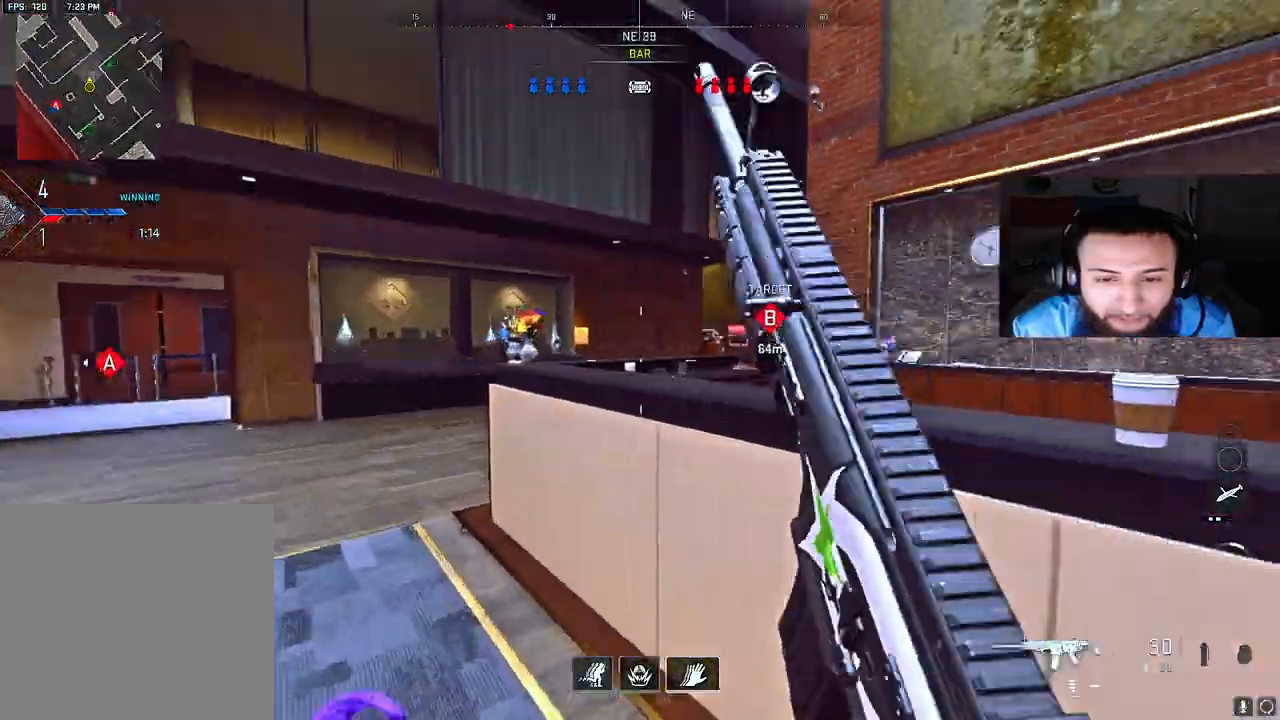
{"buttons": ["L2", "R2"], "left_stick": "left", "right_stick": "left", "events": [[67, "right_stick", "center"], [133, "right_stick", "right"], [183, "left_stick", "down"], [233, "left_stick", "left"], [333, "right_stick", "up-right"], [350, "R2", "down"], [433, "R2", "up"], [467, "right_stick", "left"], [500, "R2", "down"]]}
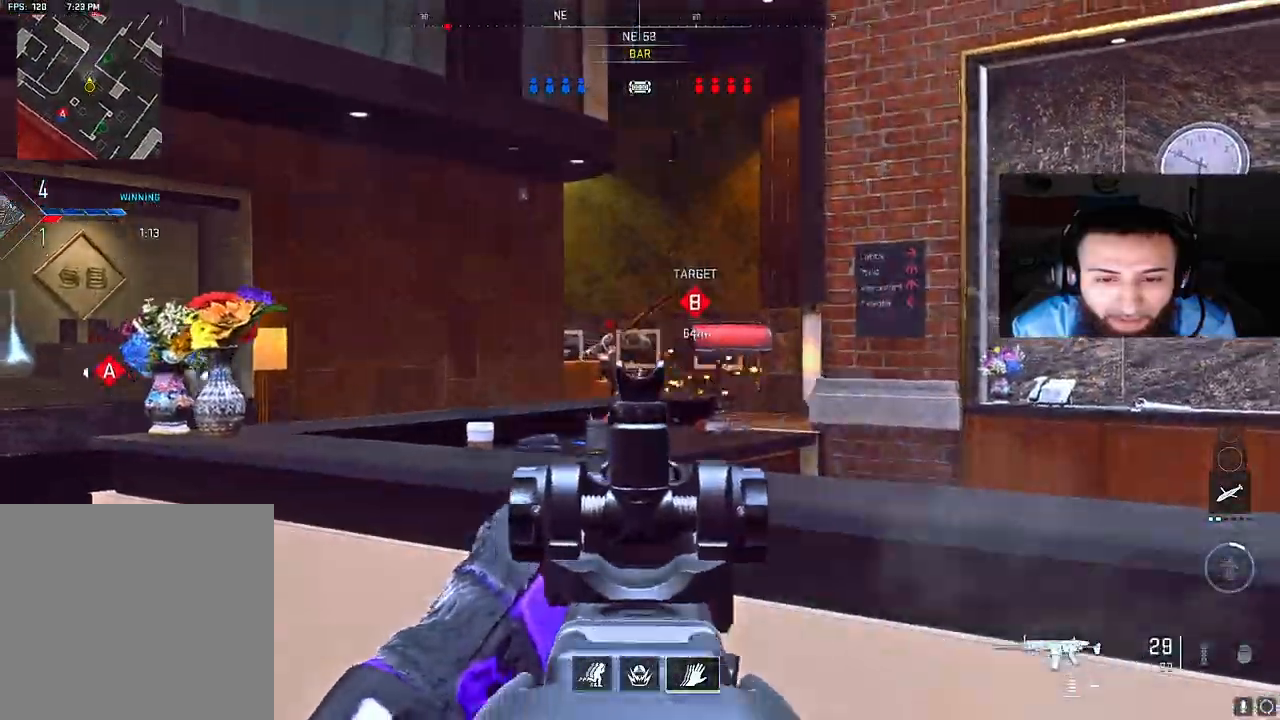
{"buttons": ["L2", "R2"], "left_stick": "right", "right_stick": "down", "events": [[17, "left_stick", "right"], [67, "right_stick", "up"], [150, "right_stick", "down-right"], [217, "right_stick", "down-left"], [333, "right_stick", "down-right"], [483, "right_stick", "down"]]}
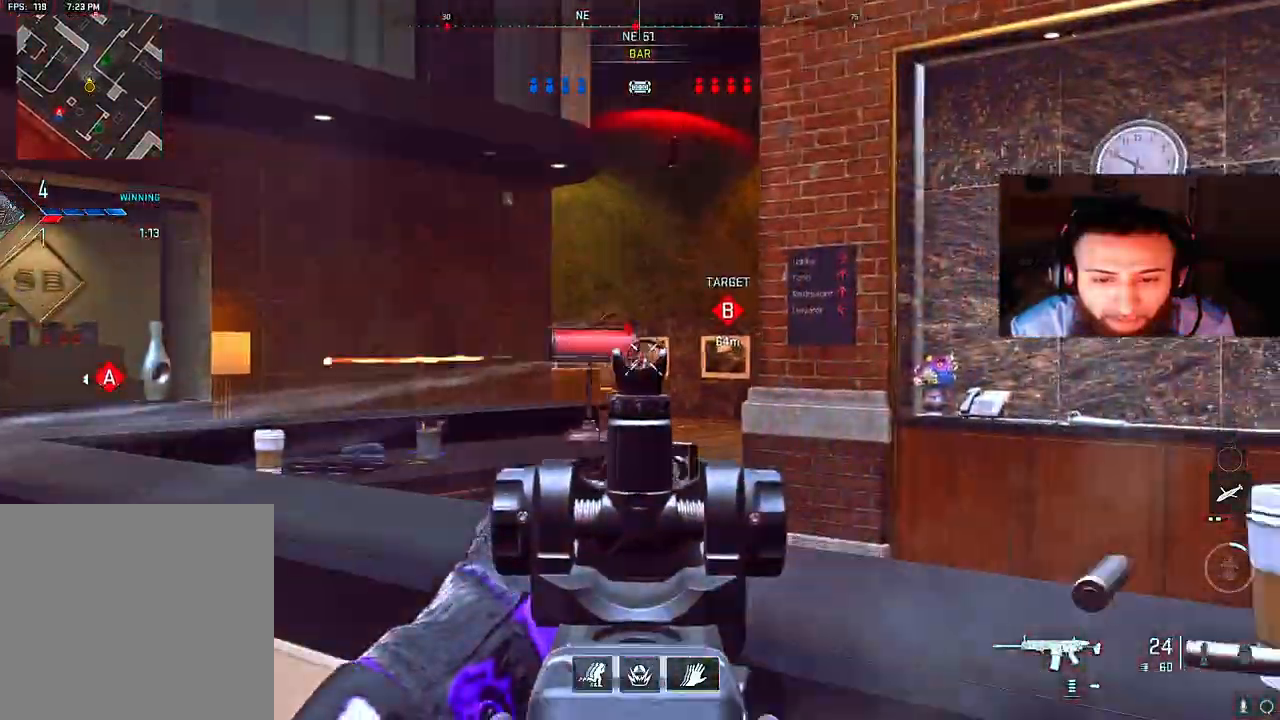
{"buttons": [], "left_stick": "up-left", "right_stick": "right", "events": [[50, "right_stick", "down-left"], [117, "right_stick", "left"], [167, "L2", "up"], [233, "R2", "up"], [233, "left_stick", "down-left"], [317, "left_stick", "up-left"], [500, "right_stick", "right"]]}
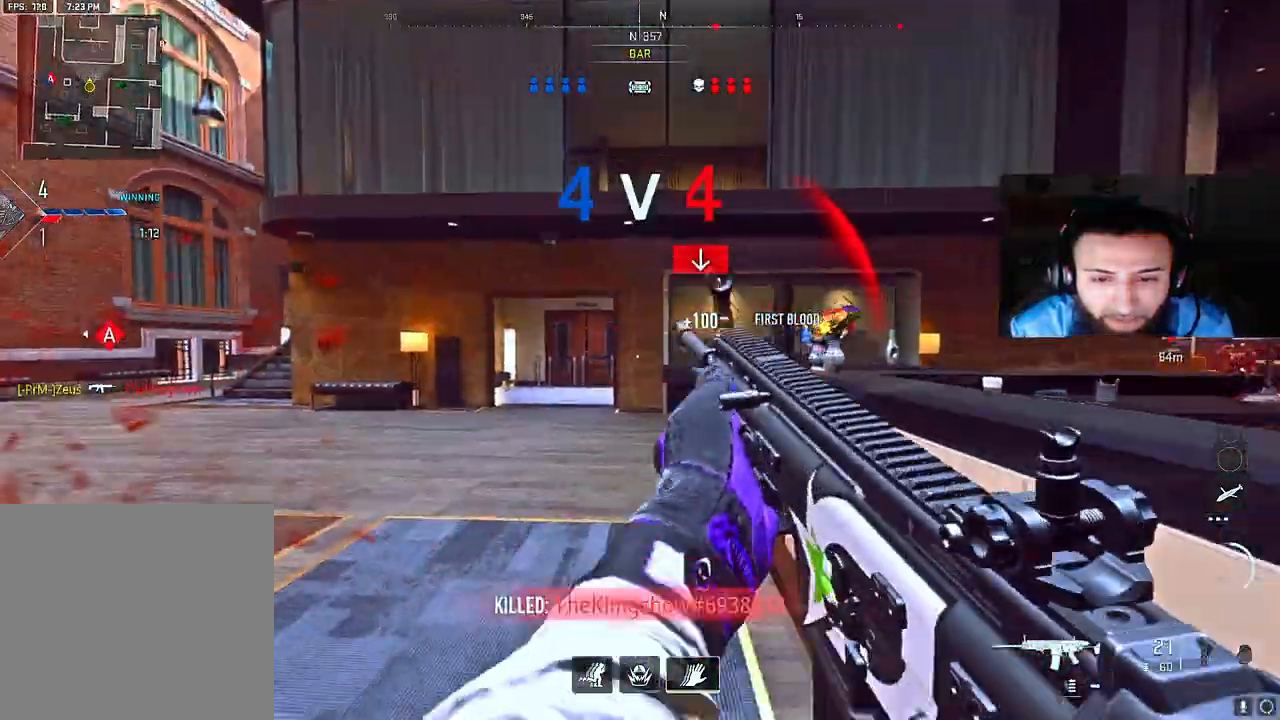
{"buttons": [], "left_stick": "up-left", "right_stick": "right", "events": [[67, "right_stick", "left"], [233, "right_stick", "center"], [417, "right_stick", "right"]]}
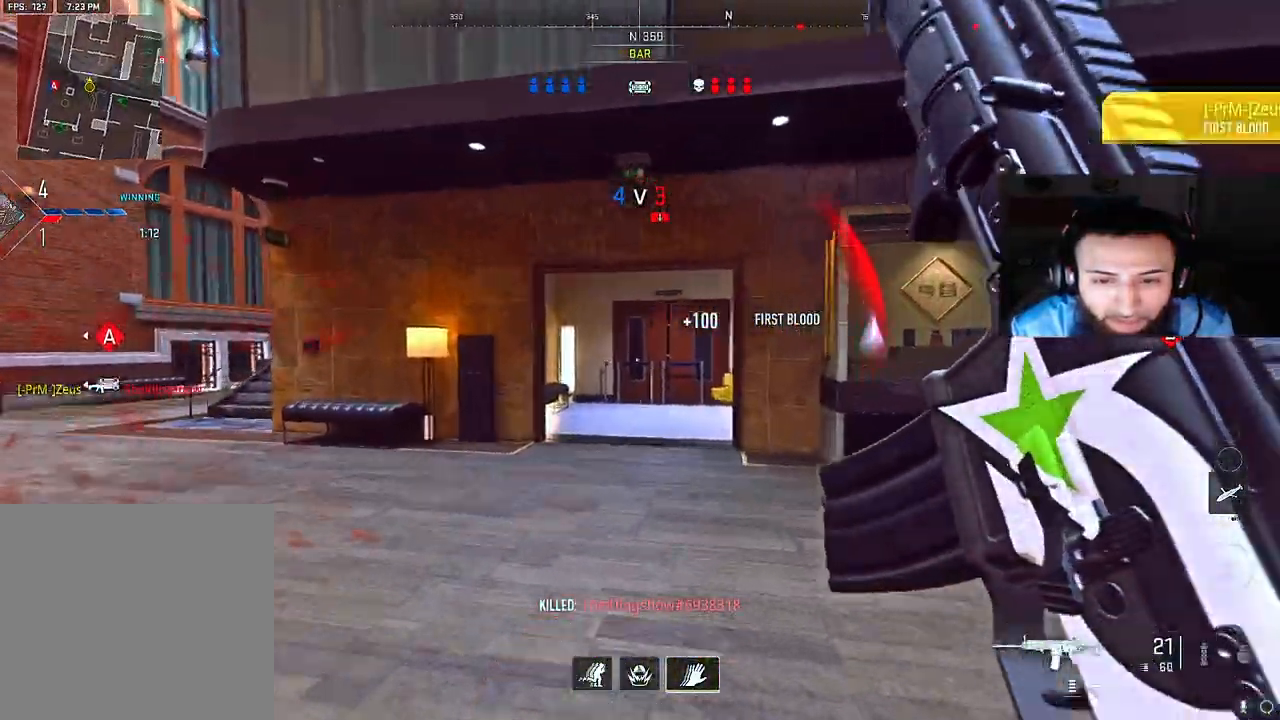
{"buttons": ["L2"], "left_stick": "left", "right_stick": "left", "events": [[50, "A", "down"], [200, "A", "up"], [217, "L2", "down"], [217, "right_stick", "center"], [267, "right_stick", "right"], [483, "left_stick", "left"], [483, "right_stick", "left"]]}
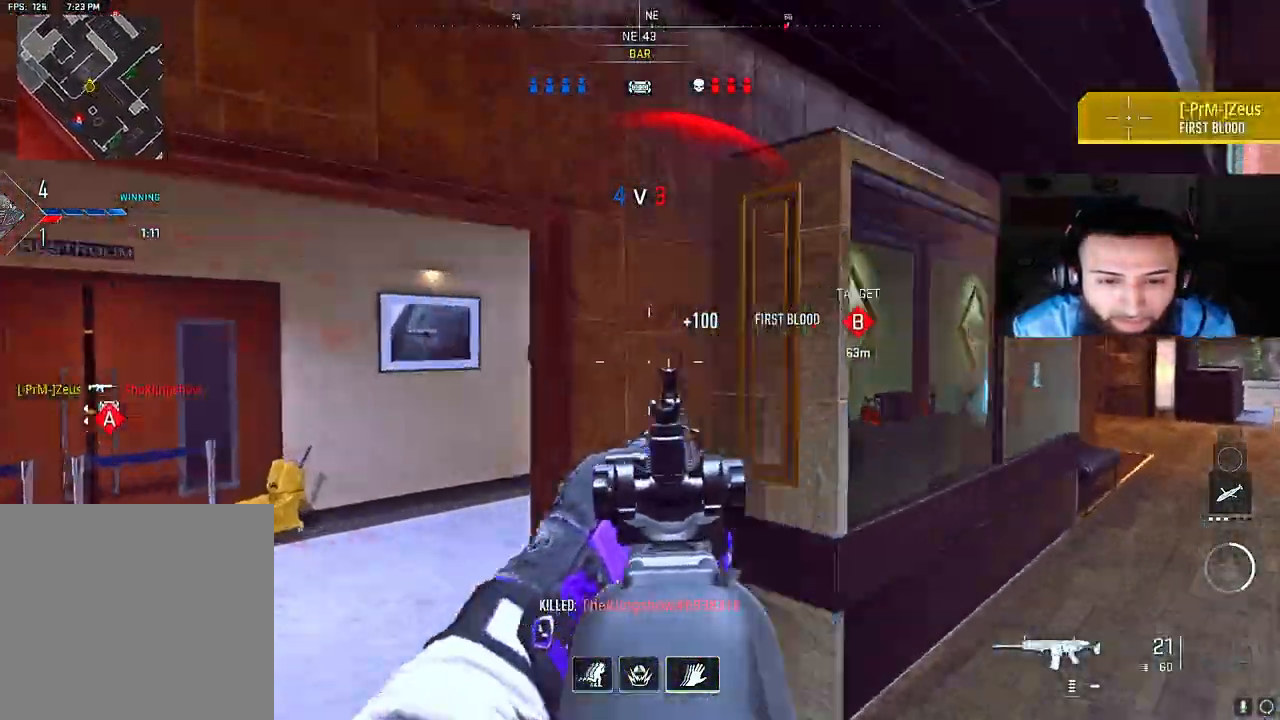
{"buttons": ["L2", "R2"], "left_stick": "left", "right_stick": "down-right", "events": [[83, "R2", "down"], [100, "right_stick", "right"], [317, "right_stick", "up"], [383, "right_stick", "right"], [467, "right_stick", "down-right"]]}
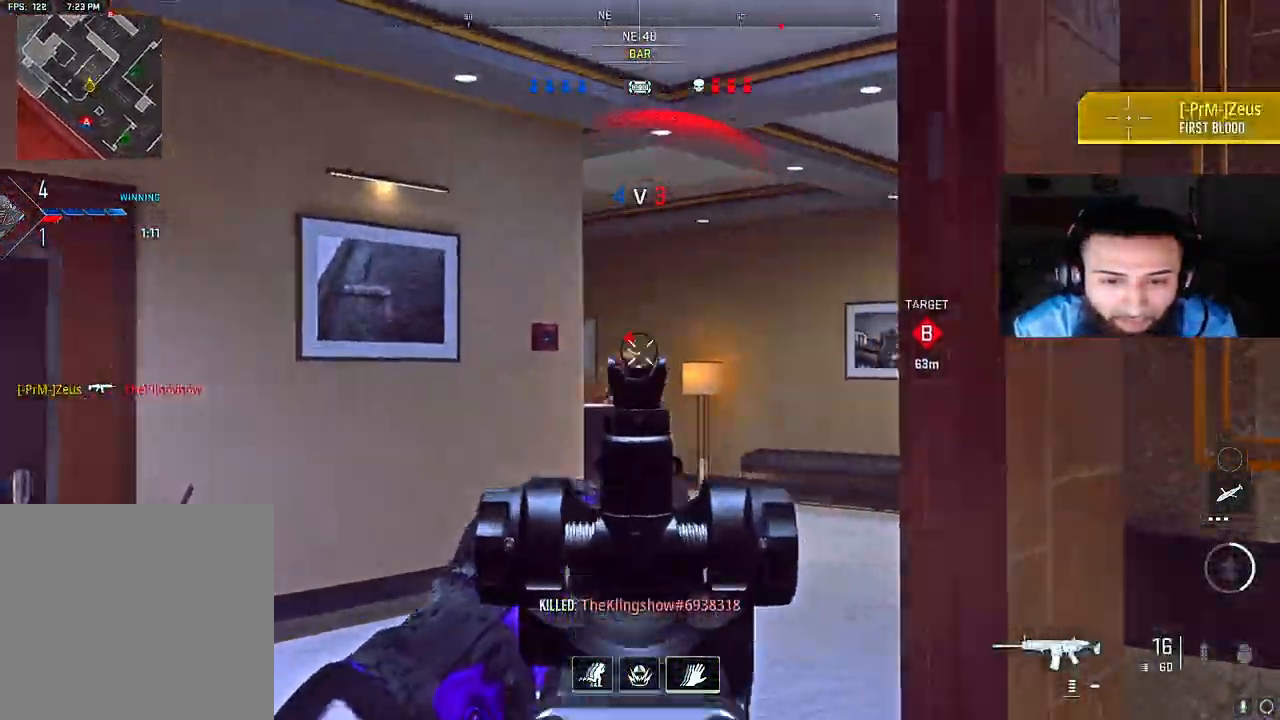
{"buttons": [], "left_stick": "up", "right_stick": "center", "events": [[100, "right_stick", "center"], [233, "left_stick", "up-left"], [233, "right_stick", "down-right"], [350, "left_stick", "up"], [367, "L2", "up"], [400, "R2", "up"], [483, "right_stick", "center"]]}
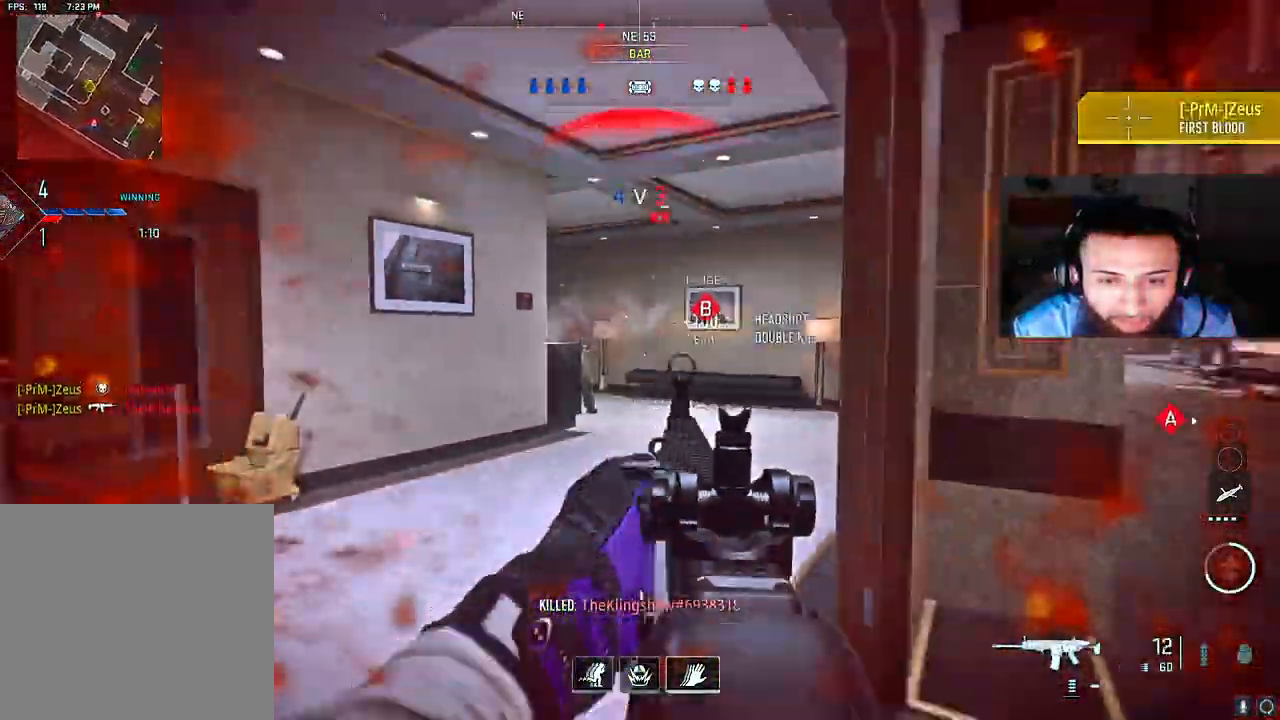
{"buttons": ["A"], "left_stick": "up-right", "right_stick": "left", "events": [[267, "right_stick", "left"], [433, "A", "down"], [433, "left_stick", "up-right"]]}
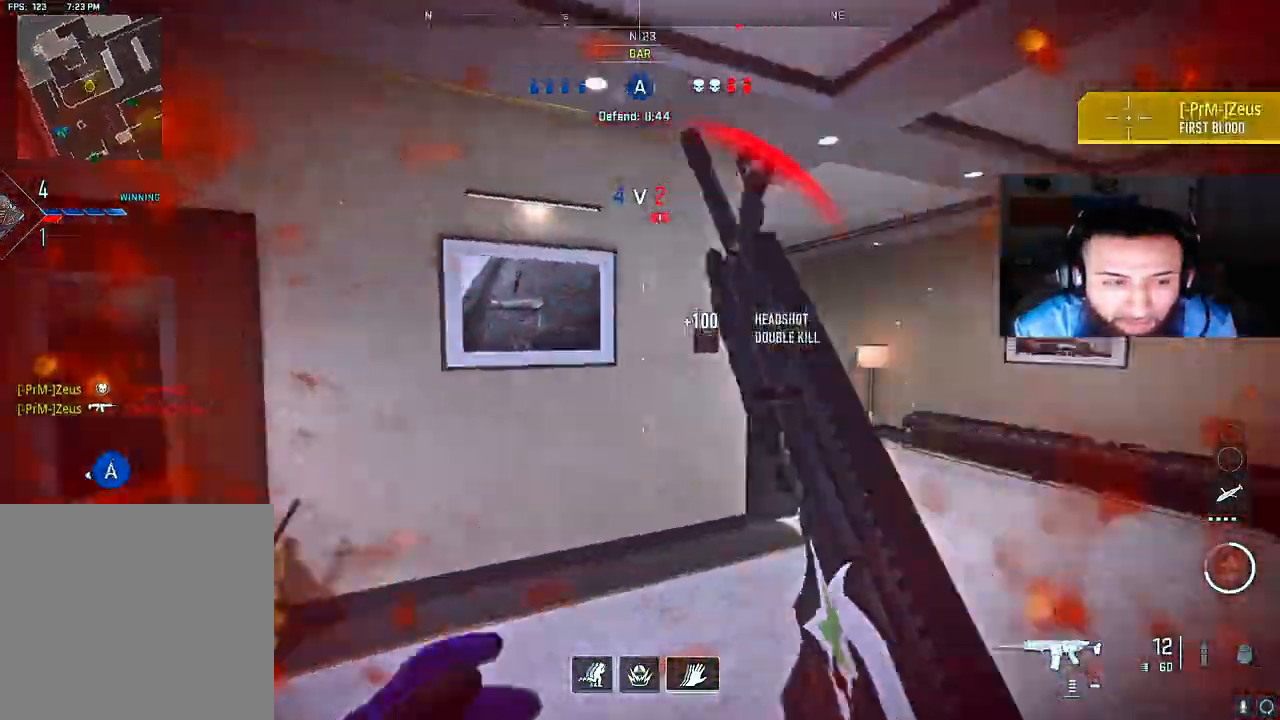
{"buttons": ["L2"], "left_stick": "up-right", "right_stick": "up-left", "events": [[17, "A", "up"], [50, "L2", "down"], [67, "right_stick", "center"], [400, "right_stick", "up-left"]]}
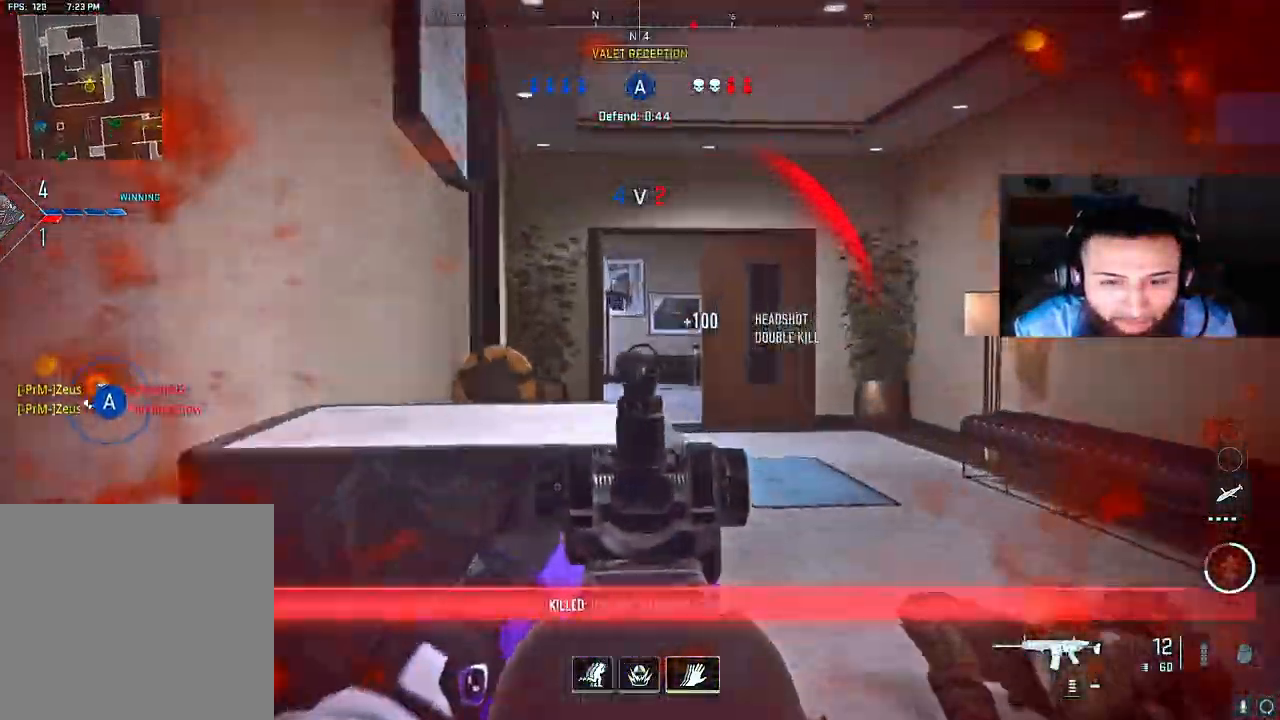
{"buttons": [], "left_stick": "up-right", "right_stick": "center", "events": [[17, "L2", "up"], [50, "right_stick", "right"], [150, "right_stick", "center"], [317, "right_stick", "left"], [433, "right_stick", "center"]]}
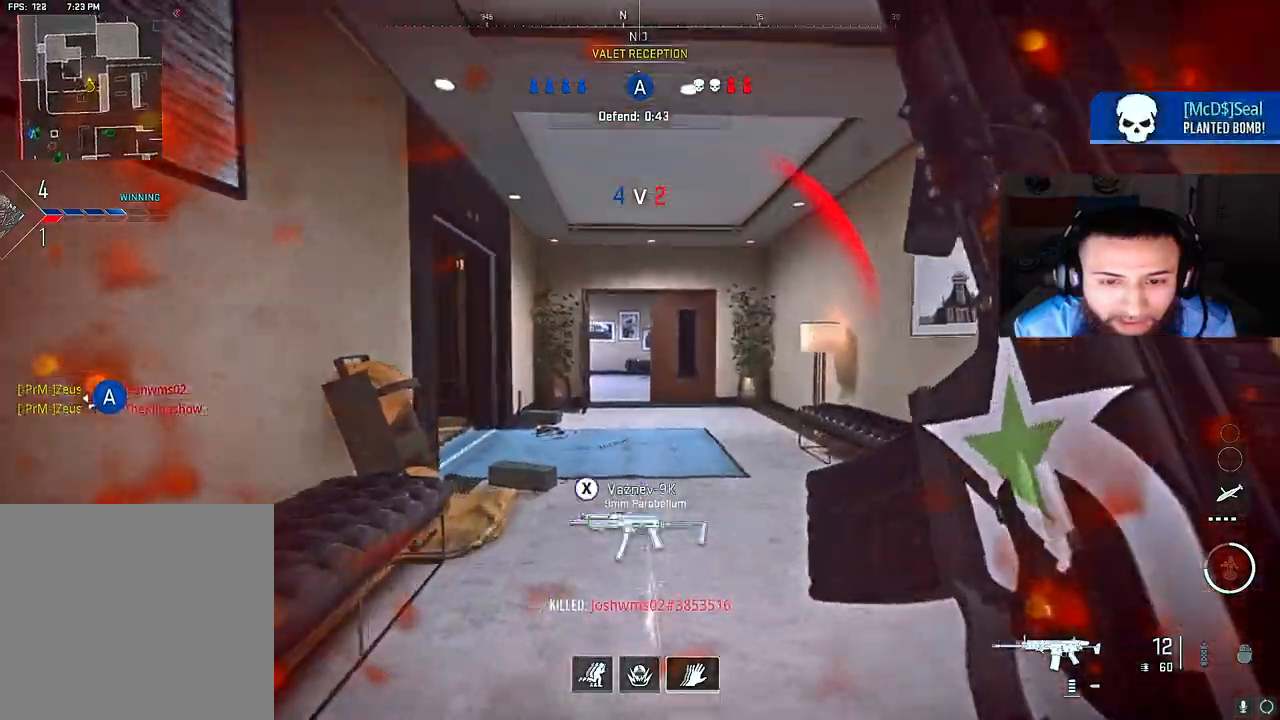
{"buttons": [], "left_stick": "up-right", "right_stick": "center", "events": [[133, "right_stick", "left"], [200, "A", "down"], [300, "right_stick", "center"], [333, "A", "up"]]}
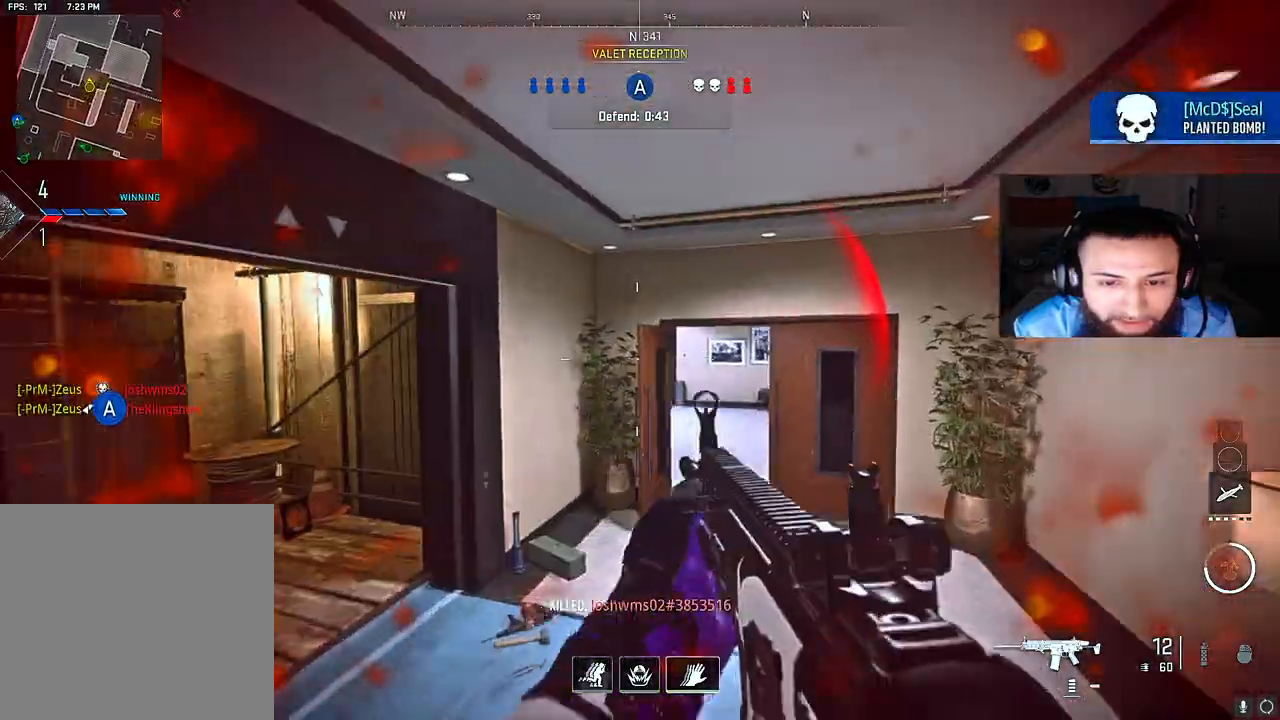
{"buttons": [], "left_stick": "up-right", "right_stick": "center", "events": [[233, "L2", "down"], [283, "right_stick", "left"], [400, "L2", "up"], [400, "right_stick", "center"]]}
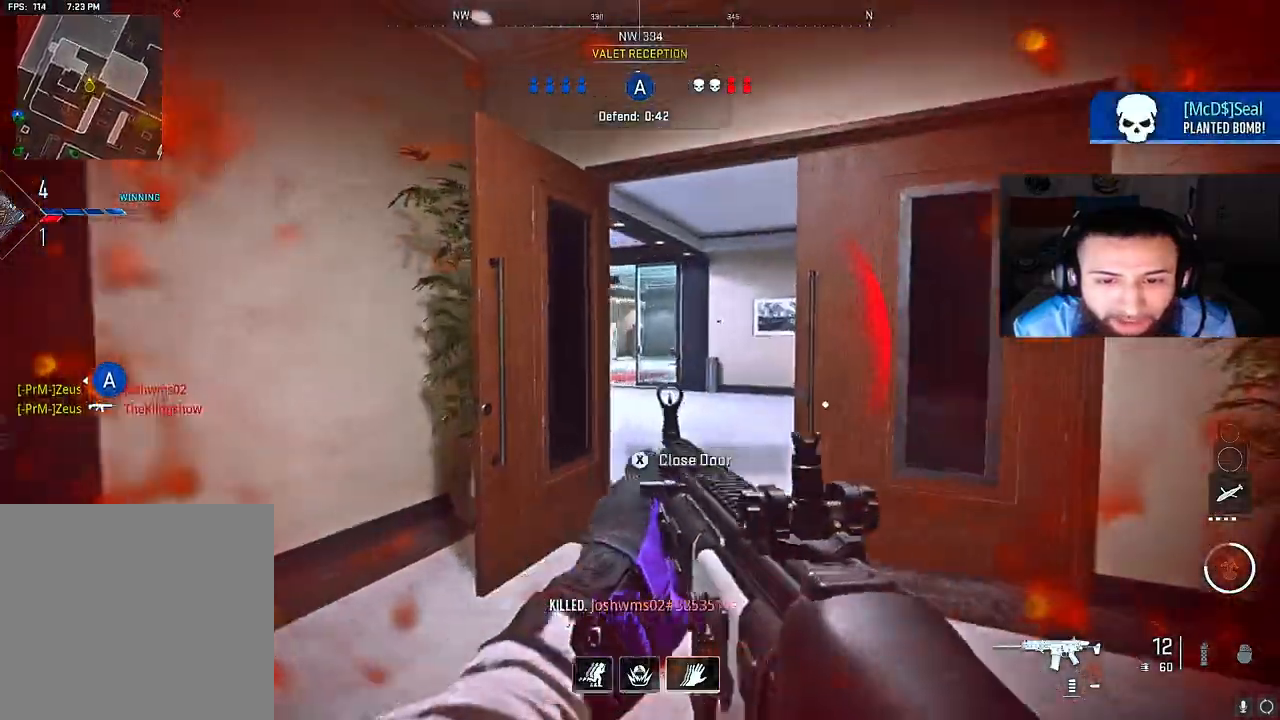
{"buttons": [], "left_stick": "up", "right_stick": "left", "events": [[67, "right_stick", "left"], [117, "left_stick", "up"], [200, "right_stick", "center"], [417, "right_stick", "left"]]}
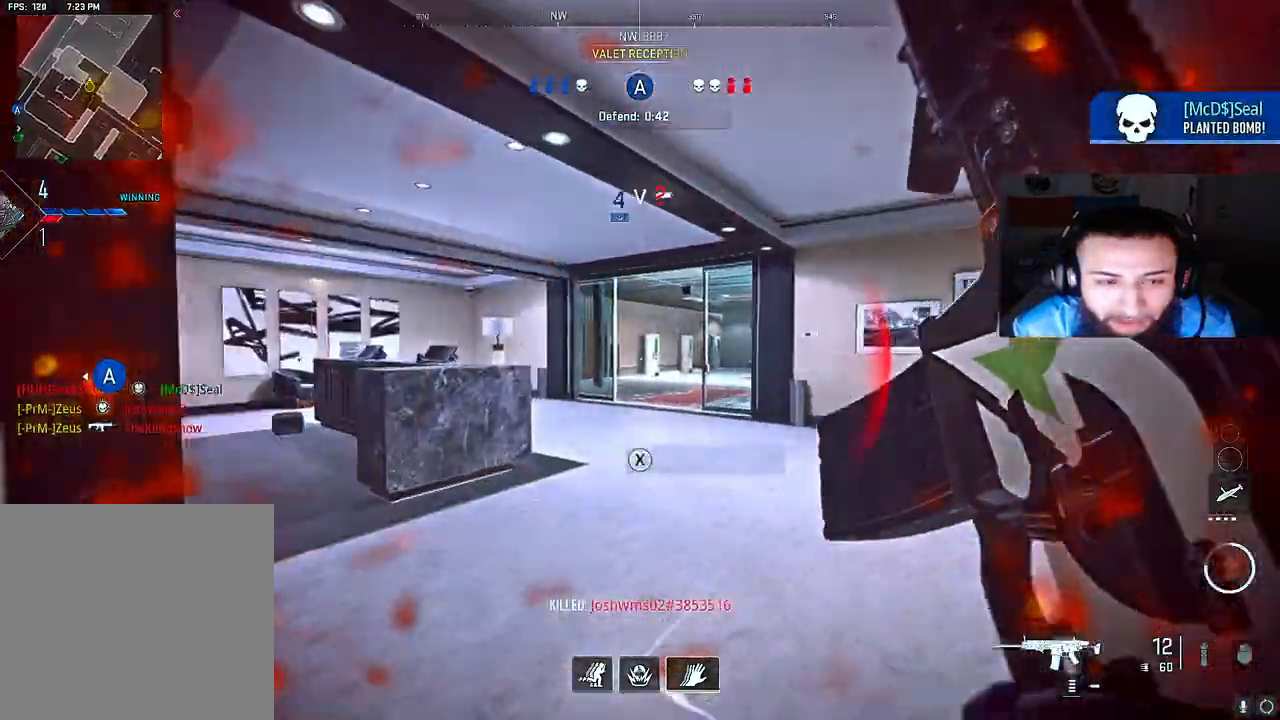
{"buttons": ["X"], "left_stick": "up-left", "right_stick": "right", "events": [[83, "right_stick", "center"], [283, "A", "down"], [417, "A", "up"], [417, "X", "down"], [433, "left_stick", "up-left"], [500, "right_stick", "right"]]}
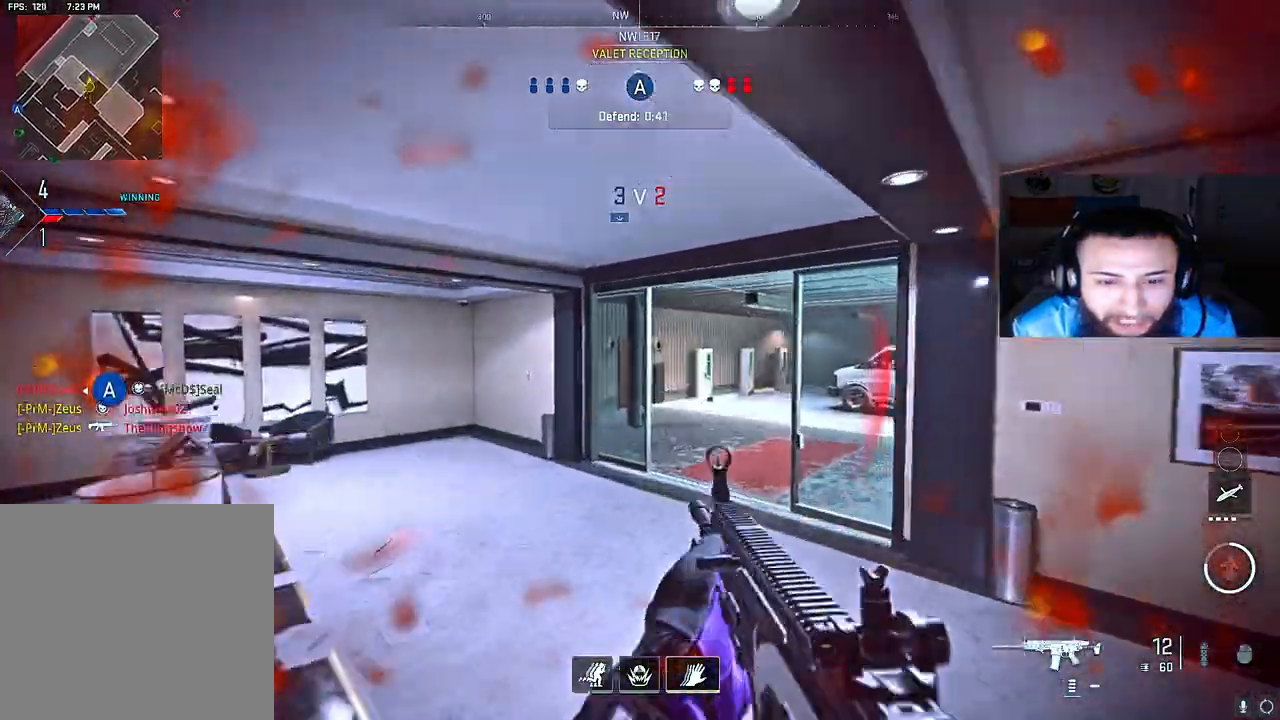
{"buttons": [], "left_stick": "left", "right_stick": "right", "events": [[50, "X", "up"], [67, "left_stick", "left"], [133, "right_stick", "center"], [200, "right_stick", "right"]]}
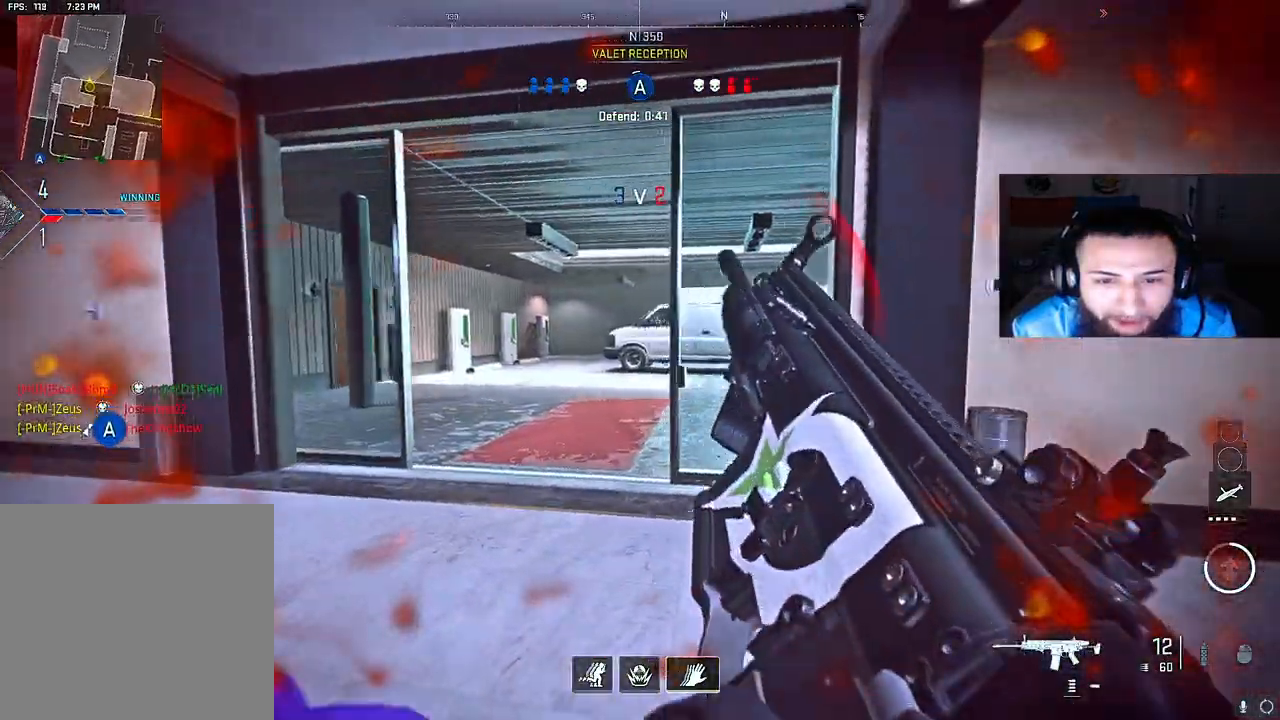
{"buttons": [], "left_stick": "left", "right_stick": "right", "events": [[150, "right_stick", "center"], [167, "B", "down"], [250, "right_stick", "right"], [333, "B", "up"], [350, "right_stick", "center"], [417, "right_stick", "right"]]}
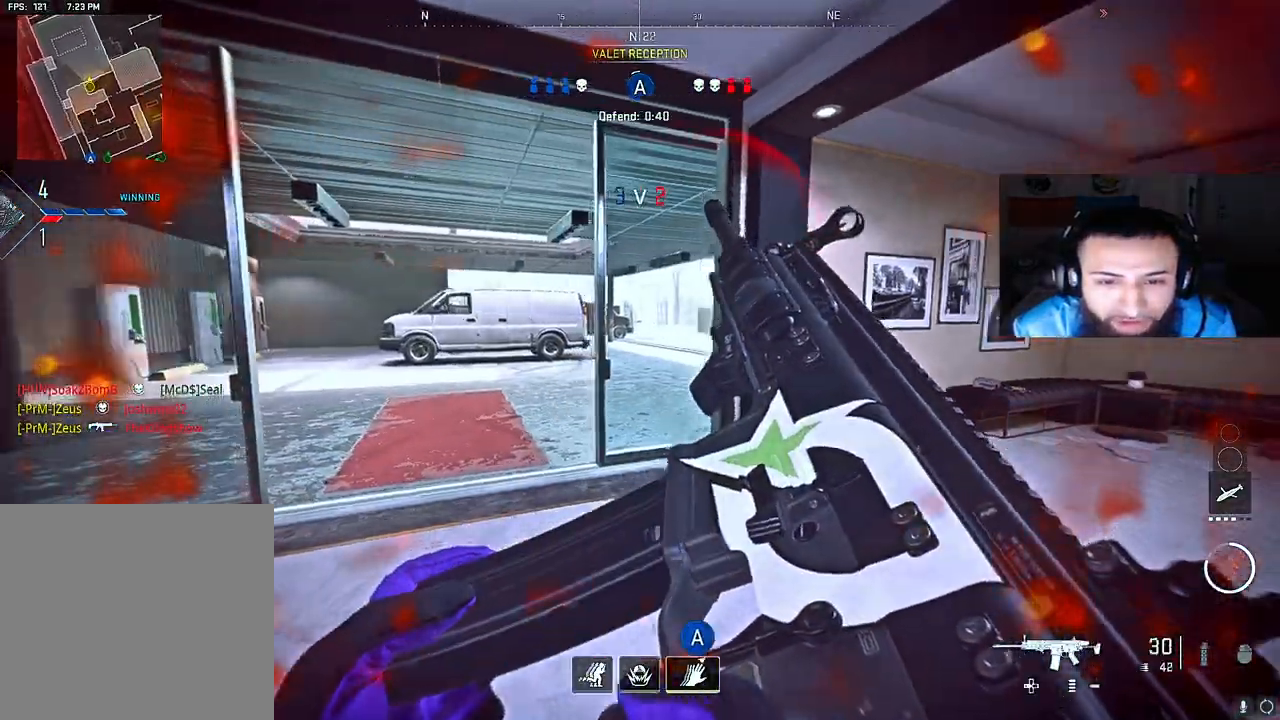
{"buttons": ["B"], "left_stick": "down-left", "right_stick": "center", "events": [[83, "right_stick", "center"], [150, "left_stick", "down-left"], [217, "B", "down"], [267, "right_stick", "right"], [433, "right_stick", "center"]]}
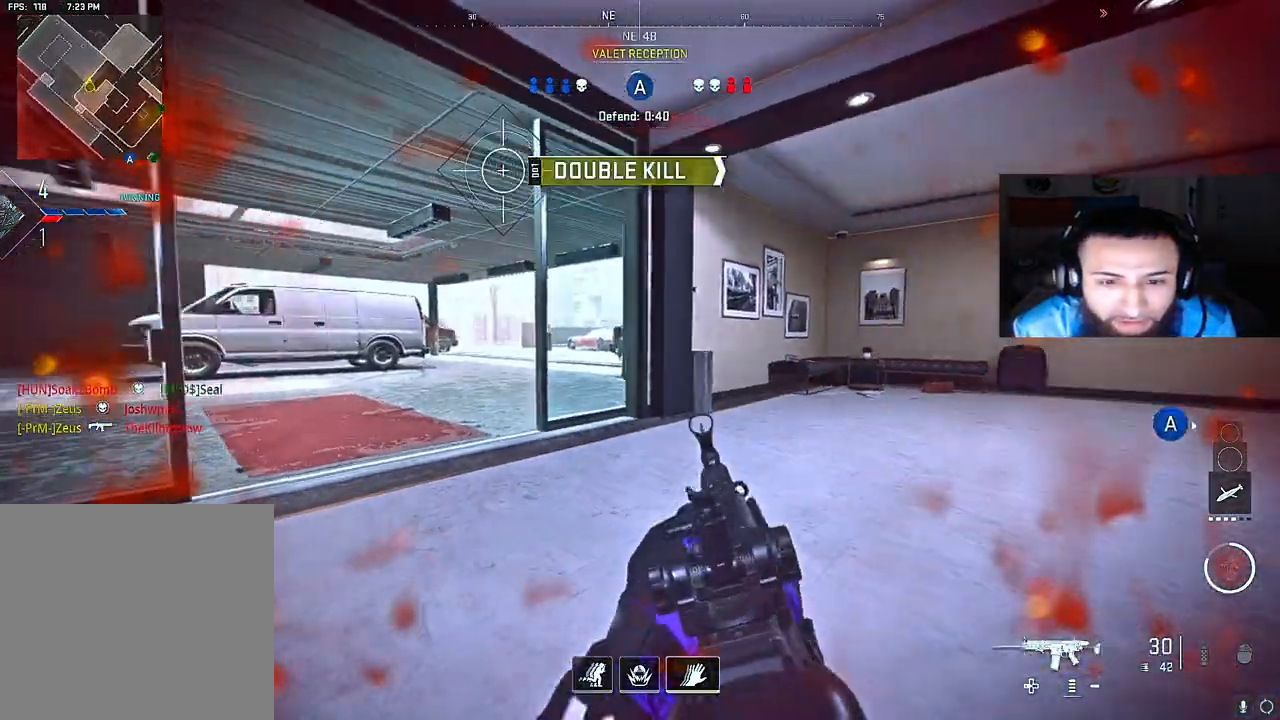
{"buttons": [], "left_stick": "down-left", "right_stick": "center", "events": [[183, "B", "up"], [317, "left_stick", "down"], [317, "right_stick", "up-left"], [383, "right_stick", "center"], [483, "left_stick", "down-left"]]}
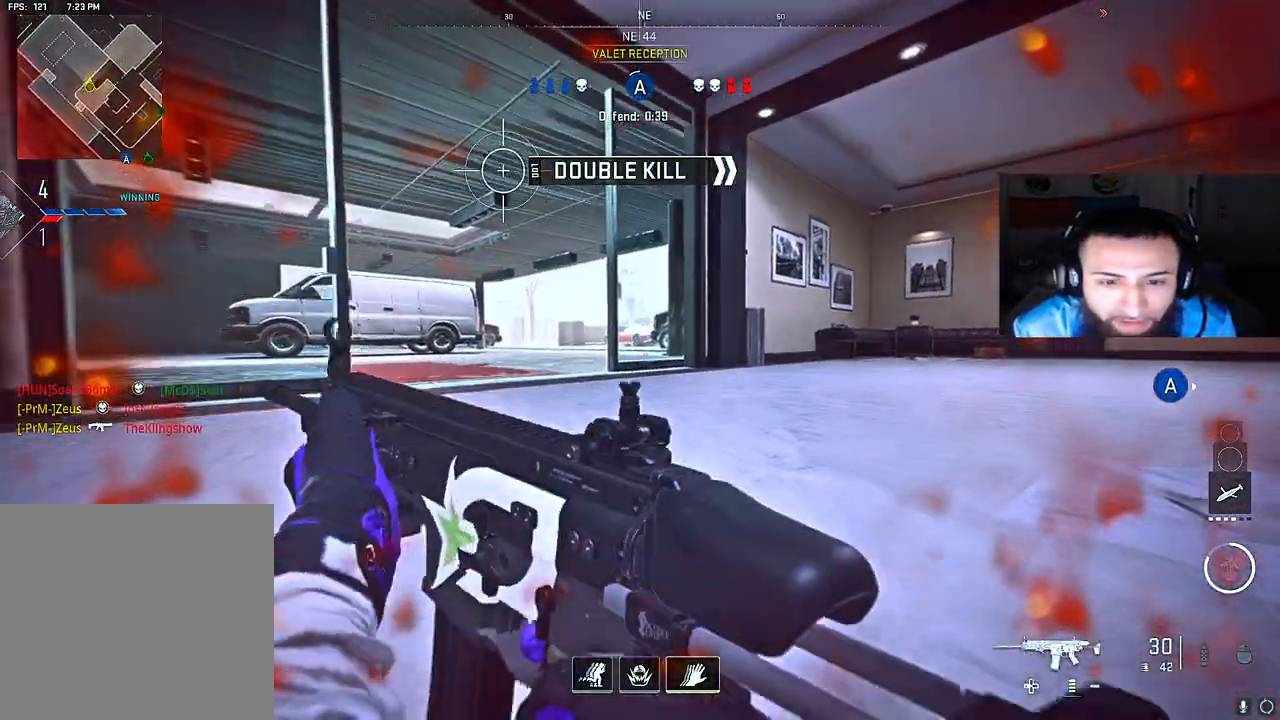
{"buttons": [], "left_stick": "center", "right_stick": "center", "events": [[17, "L2", "down"], [67, "L2", "up"], [117, "left_stick", "down"], [350, "left_stick", "center"]]}
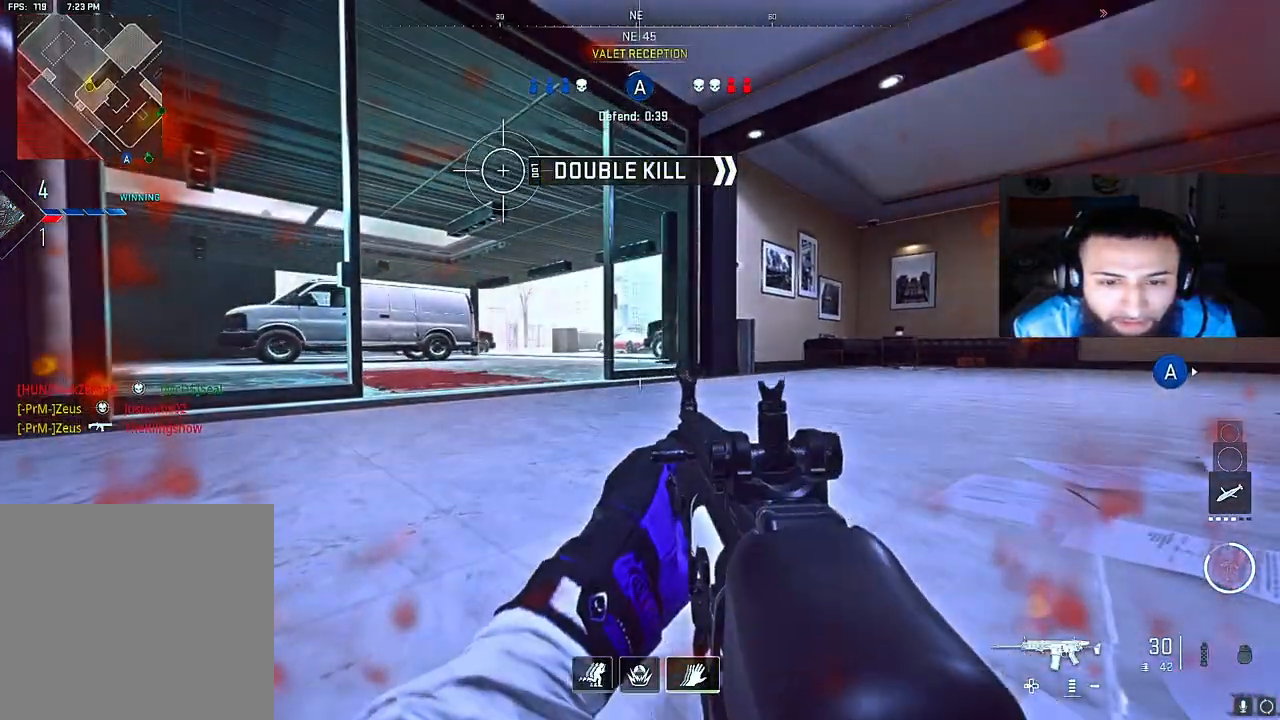
{"buttons": [], "left_stick": "center", "right_stick": "center", "events": [[50, "left_stick", "left"], [183, "left_stick", "center"]]}